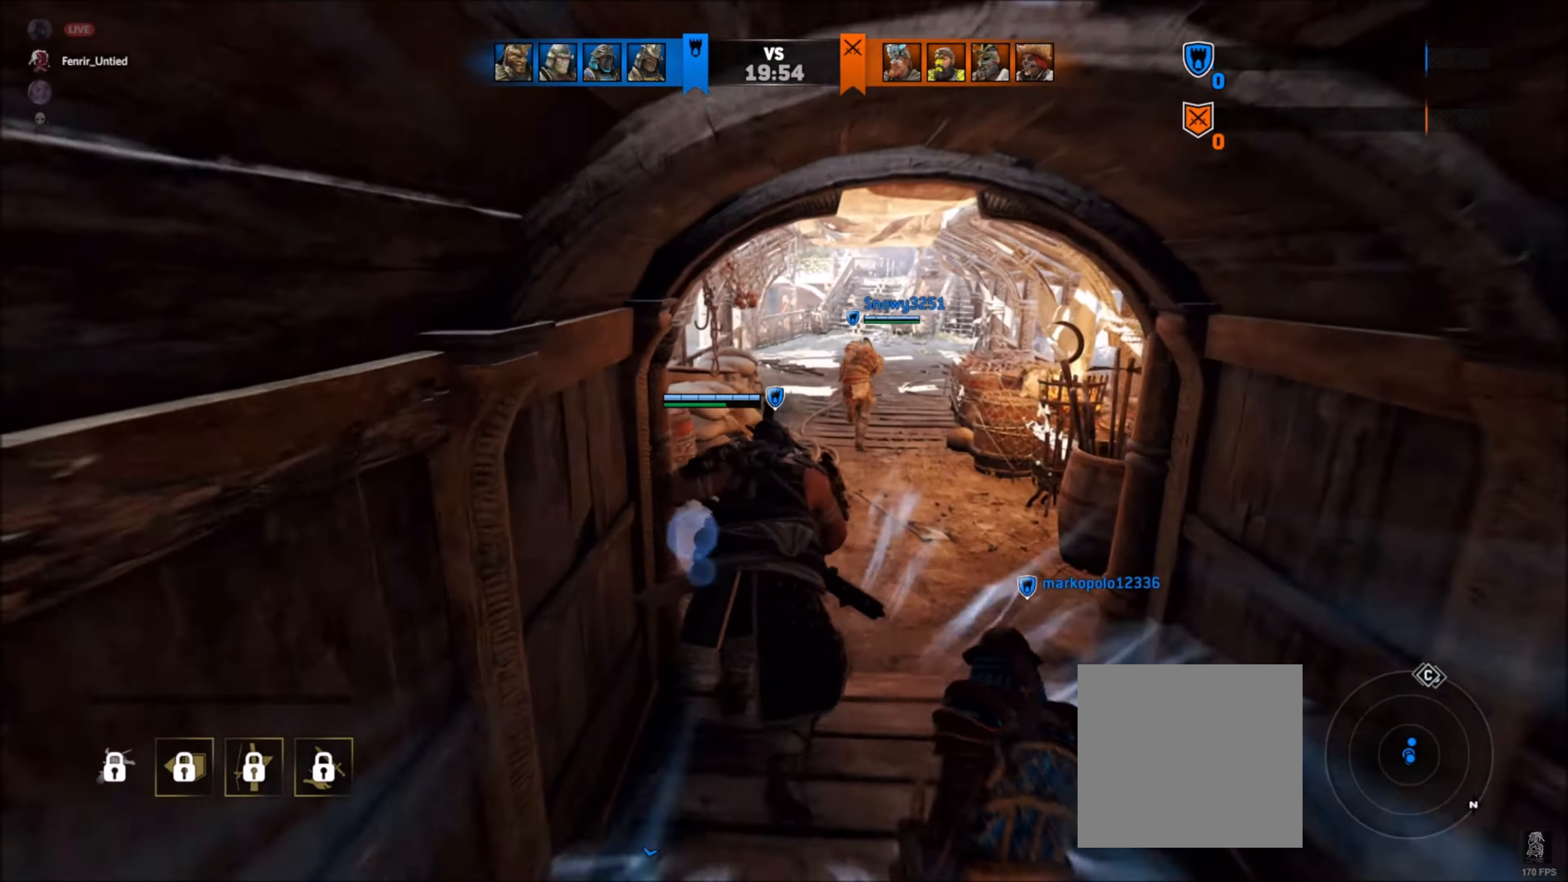
Gameplay with a controller (Xbox layout); each line is a JSON object with the inputs held at the frame after it. "events" lists button and stick changes between this image and that frame as [ms after this image, input, new state], when the widget could be followed in between.
{"buttons": [], "left_stick": "up", "right_stick": "center", "events": []}
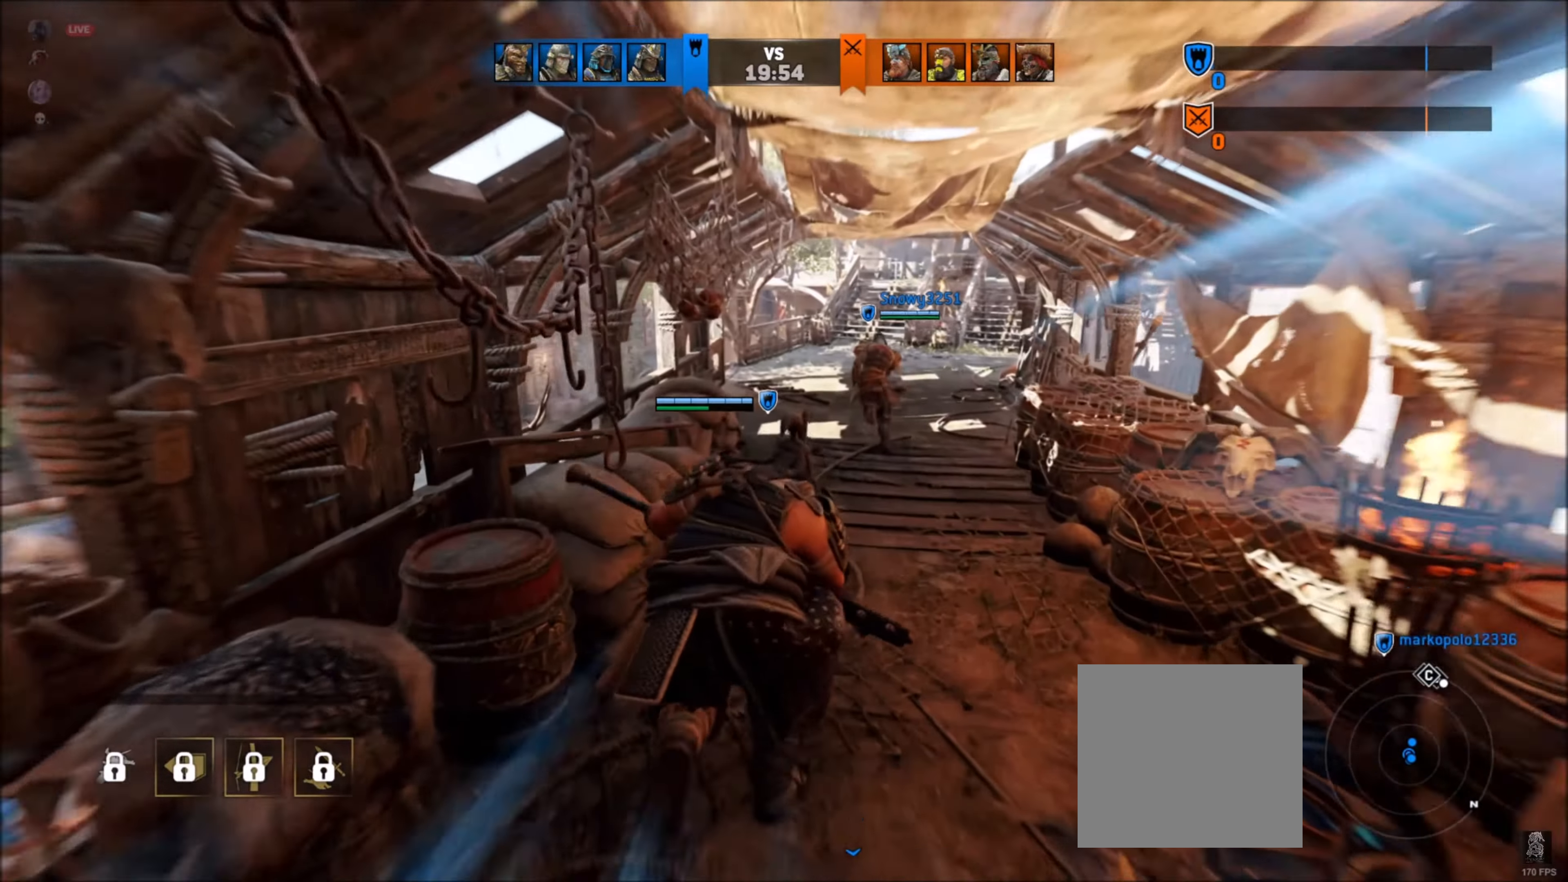
{"buttons": [], "left_stick": "up", "right_stick": "center", "events": [[250, "right_stick", "up-right"], [366, "right_stick", "center"]]}
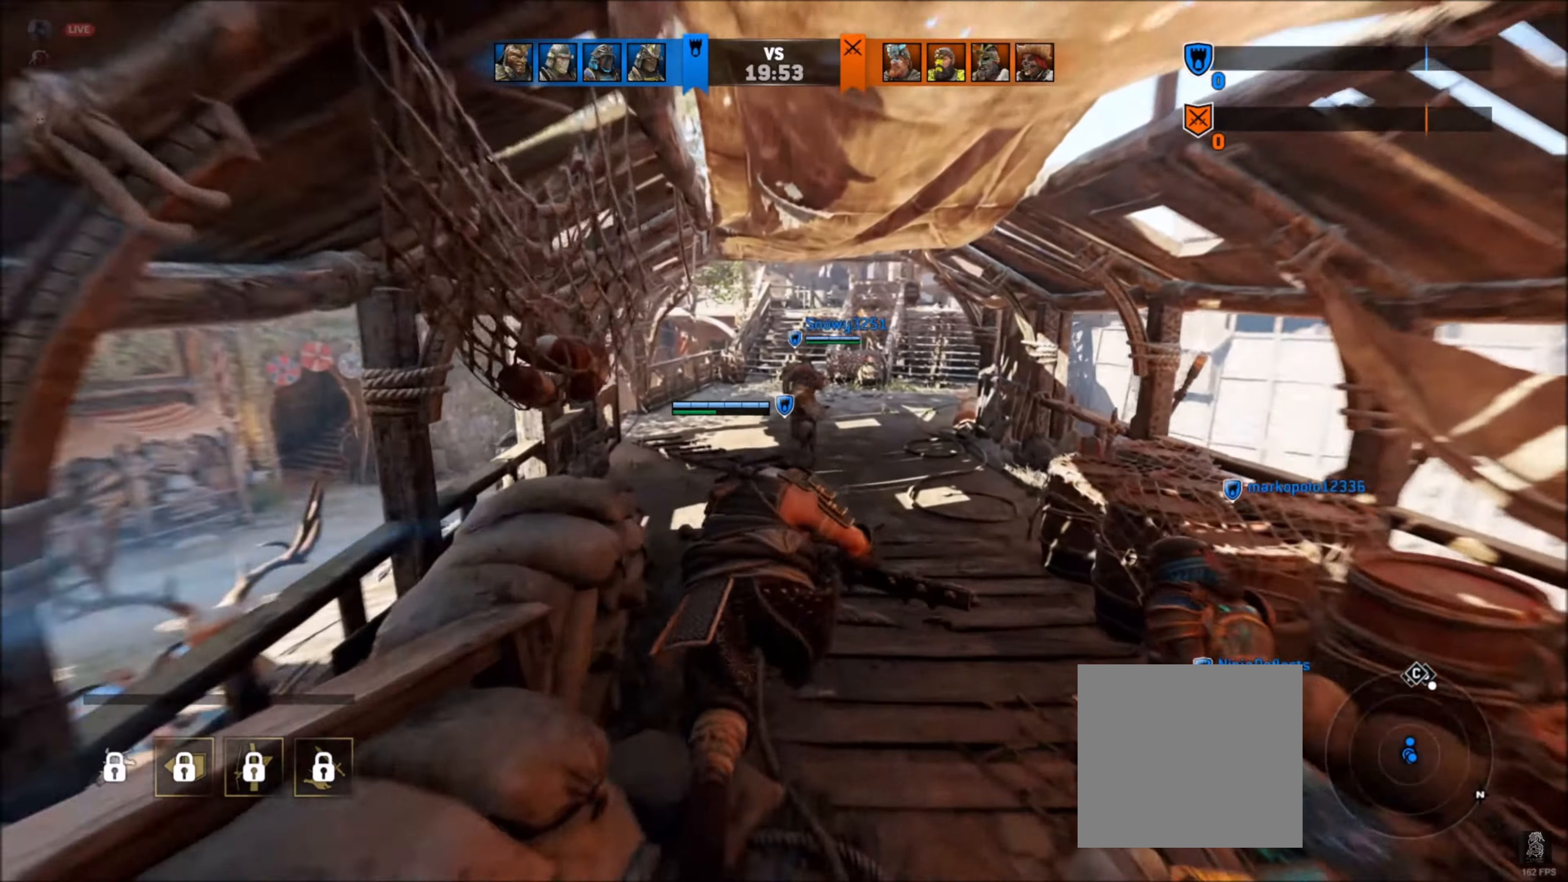
{"buttons": [], "left_stick": "up", "right_stick": "center", "events": []}
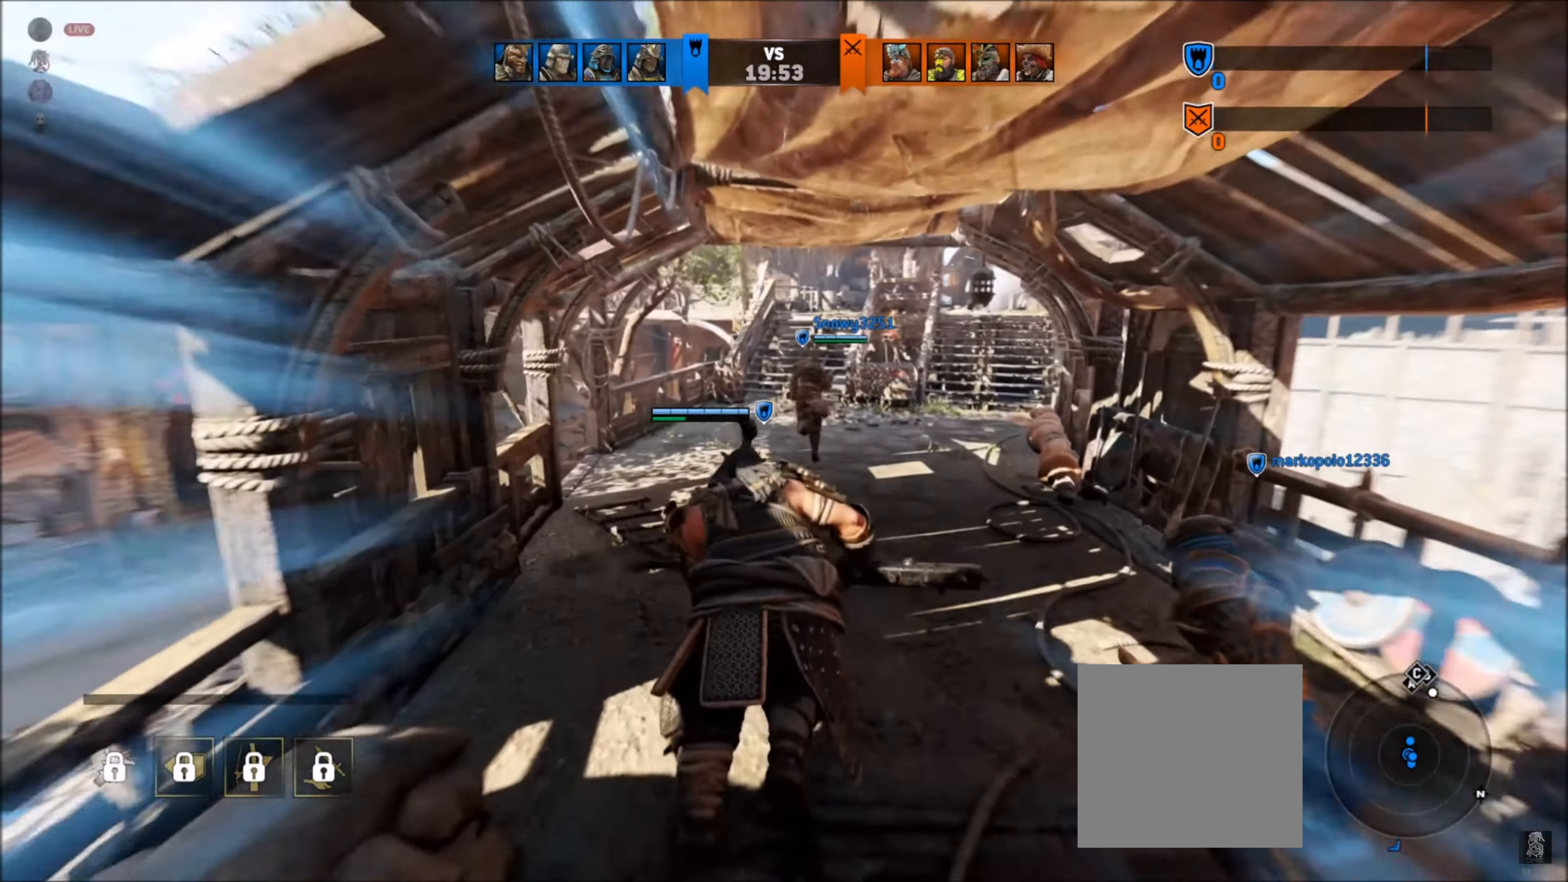
{"buttons": [], "left_stick": "up", "right_stick": "right", "events": [[500, "right_stick", "right"]]}
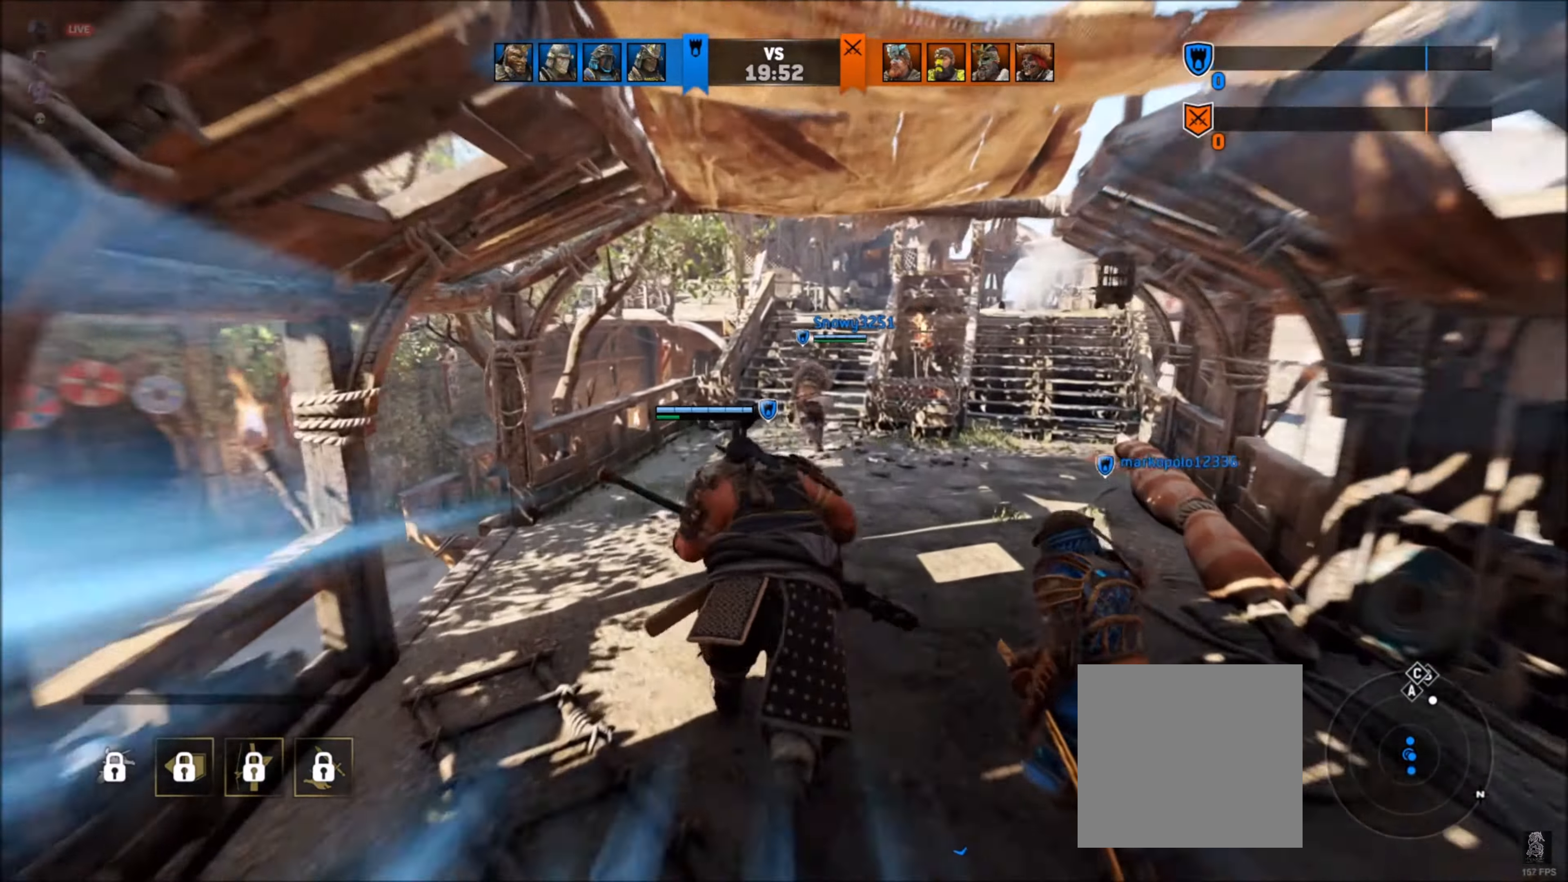
{"buttons": [], "left_stick": "up", "right_stick": "center", "events": [[116, "right_stick", "center"]]}
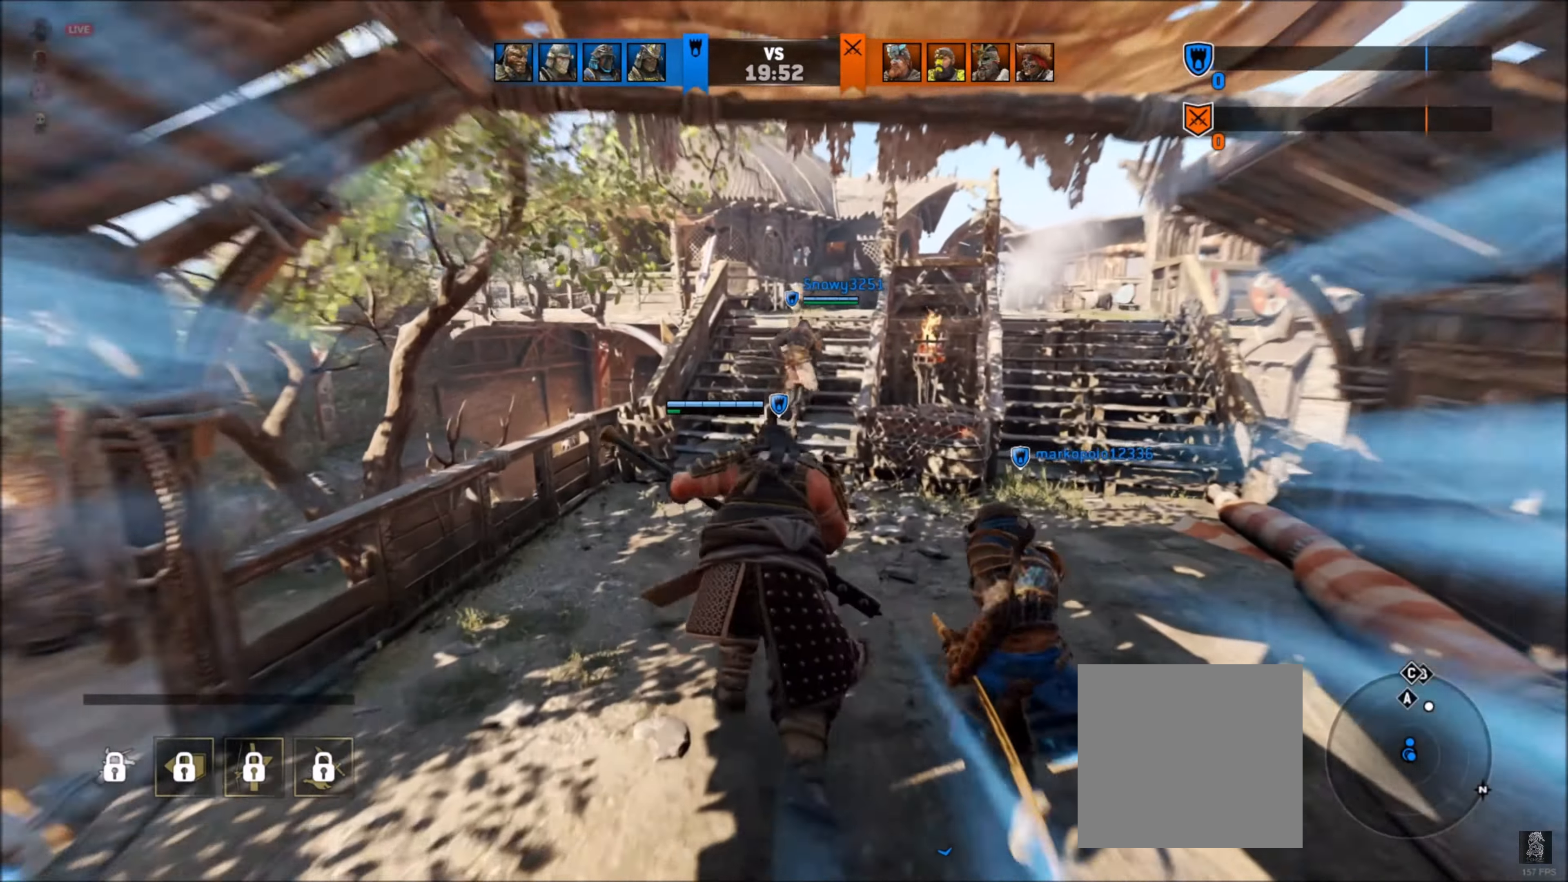
{"buttons": [], "left_stick": "up", "right_stick": "center", "events": [[100, "L3", "down"], [266, "L3", "up"]]}
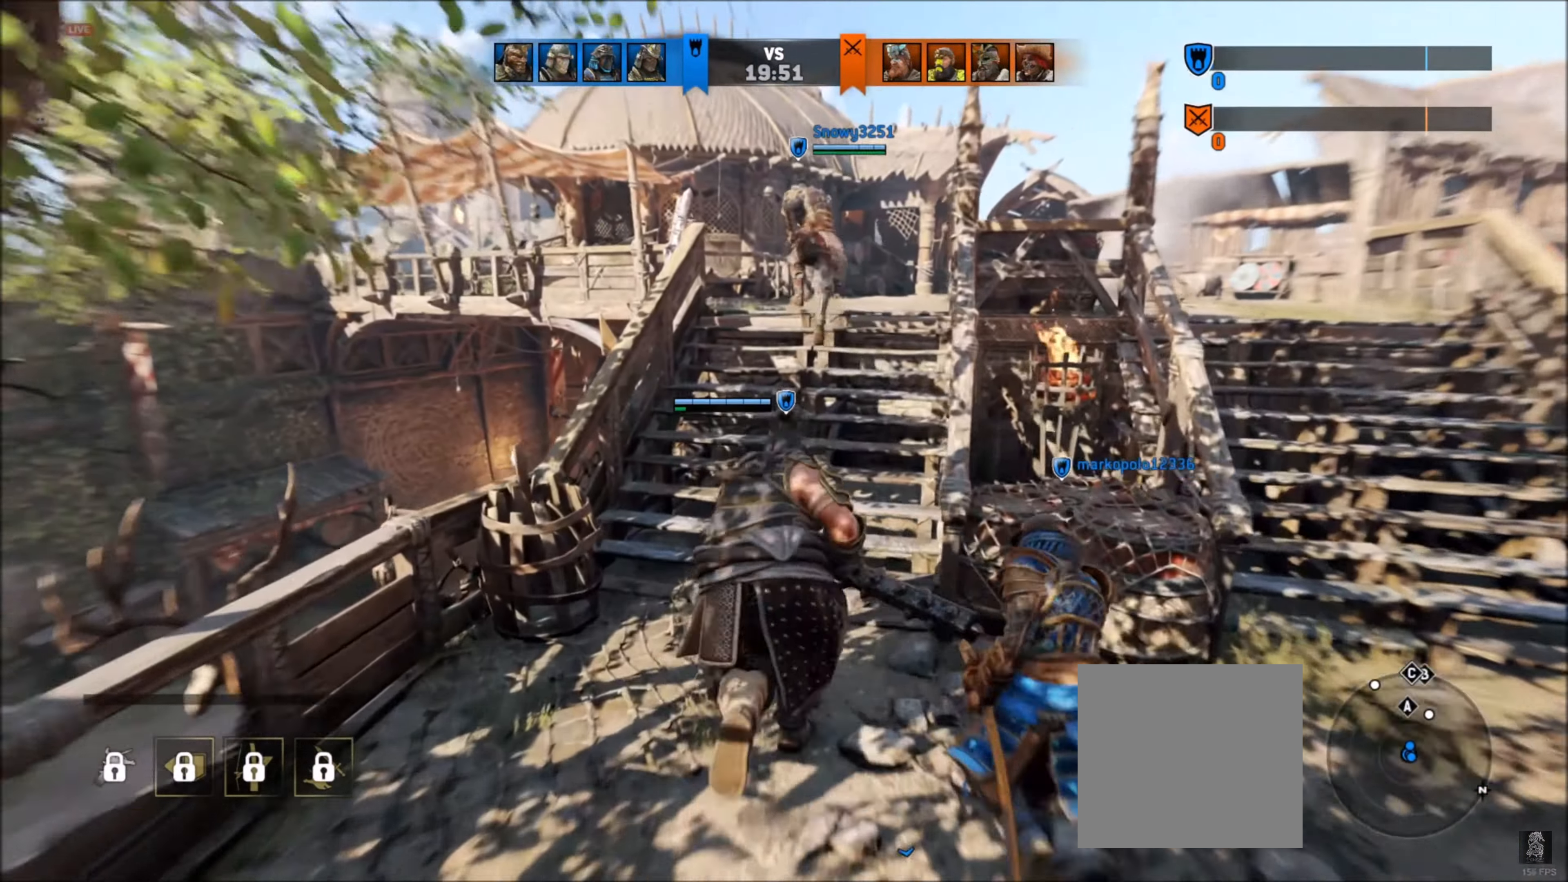
{"buttons": [], "left_stick": "up", "right_stick": "center", "events": []}
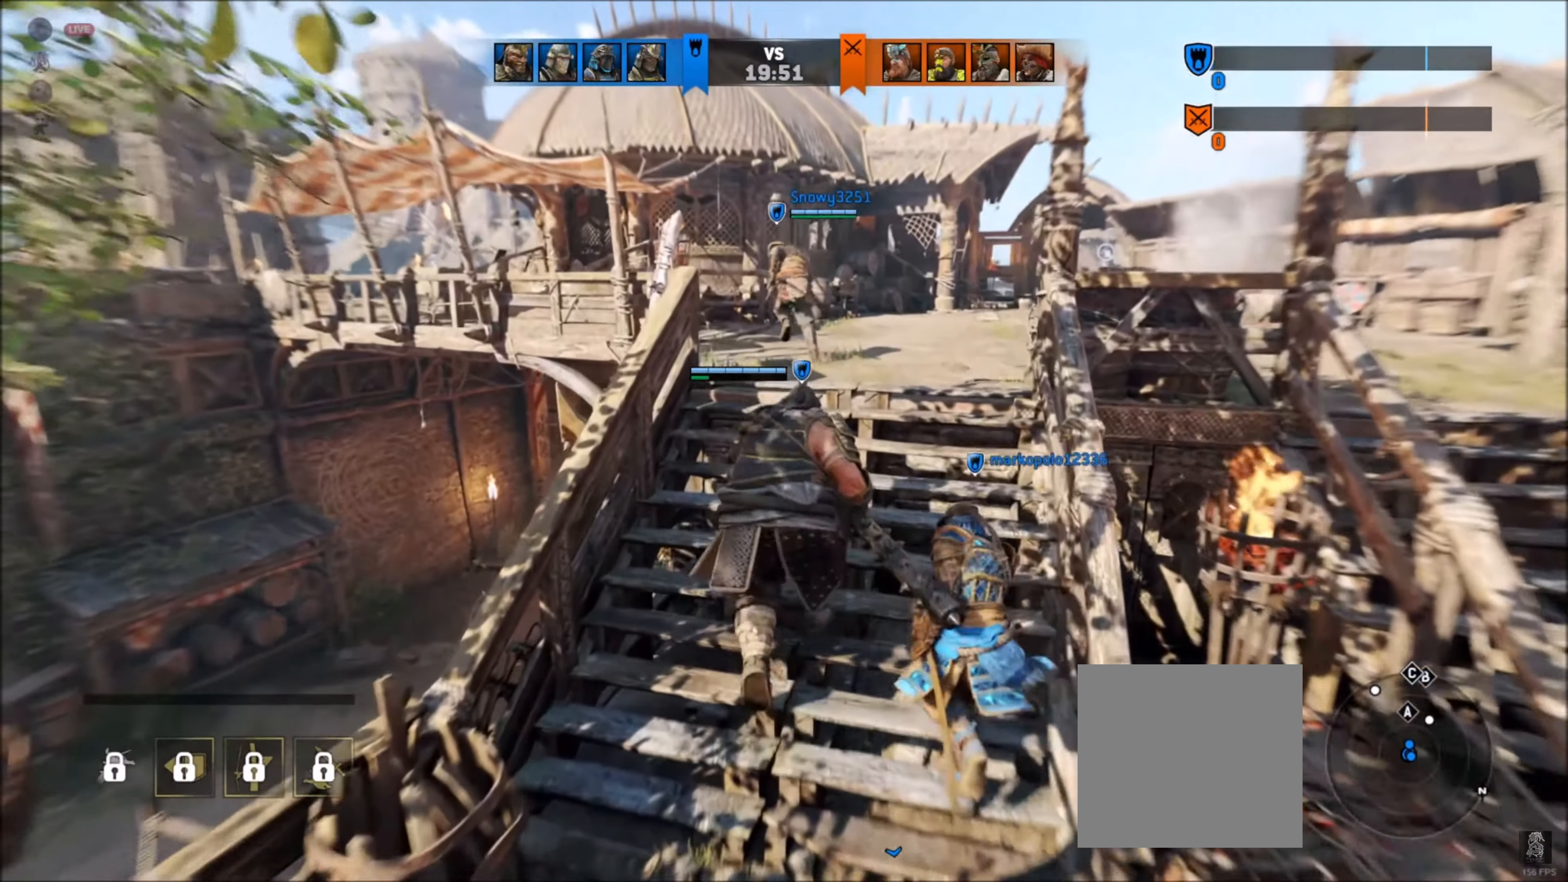
{"buttons": [], "left_stick": "up", "right_stick": "left", "events": [[383, "right_stick", "left"]]}
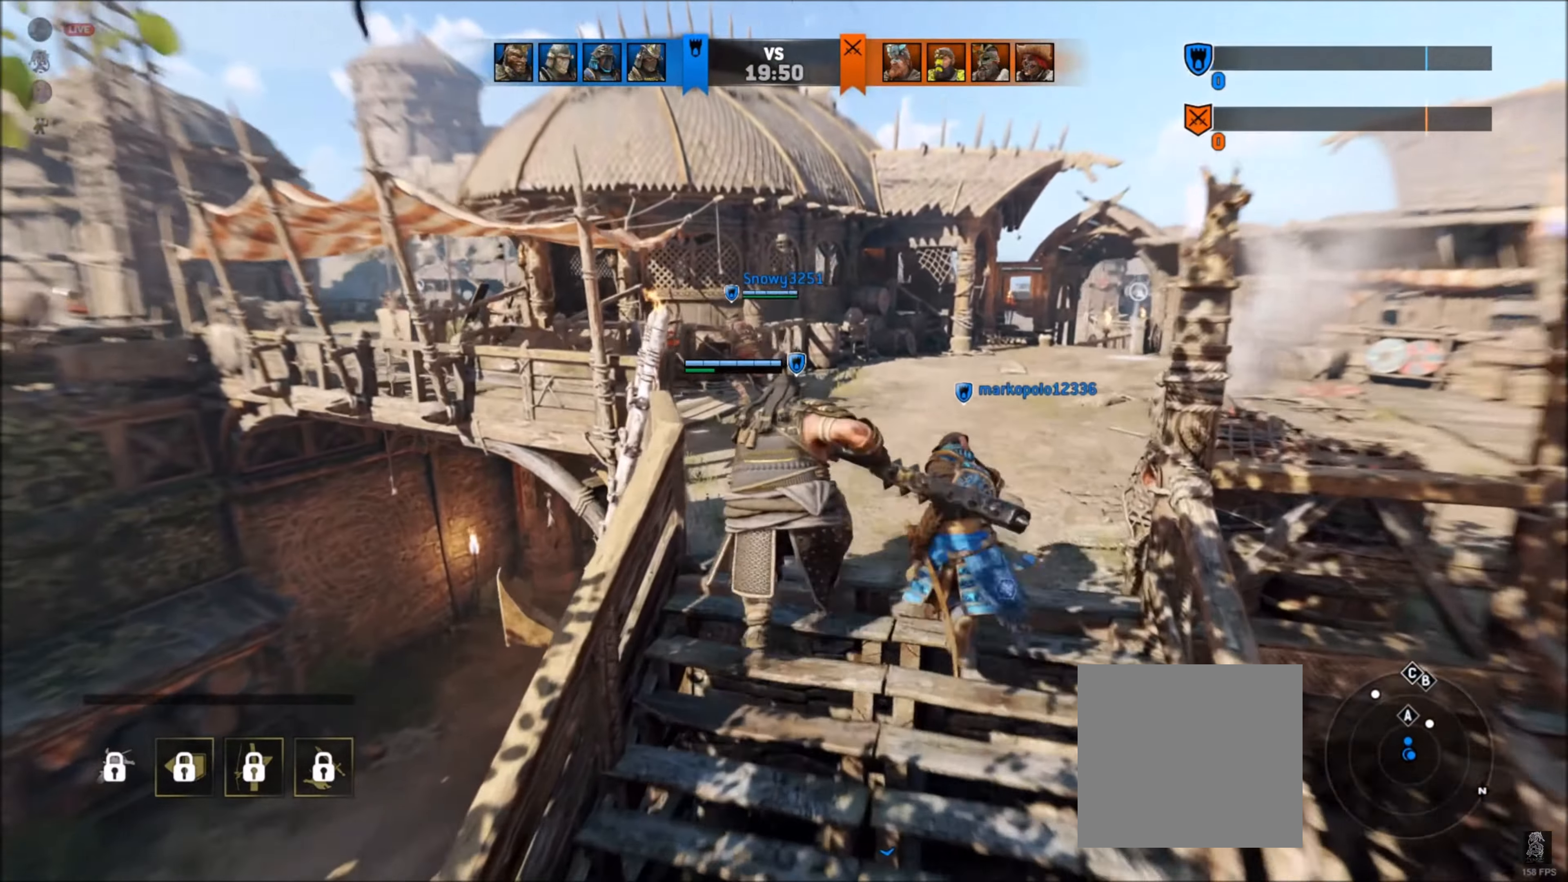
{"buttons": [], "left_stick": "up", "right_stick": "left", "events": []}
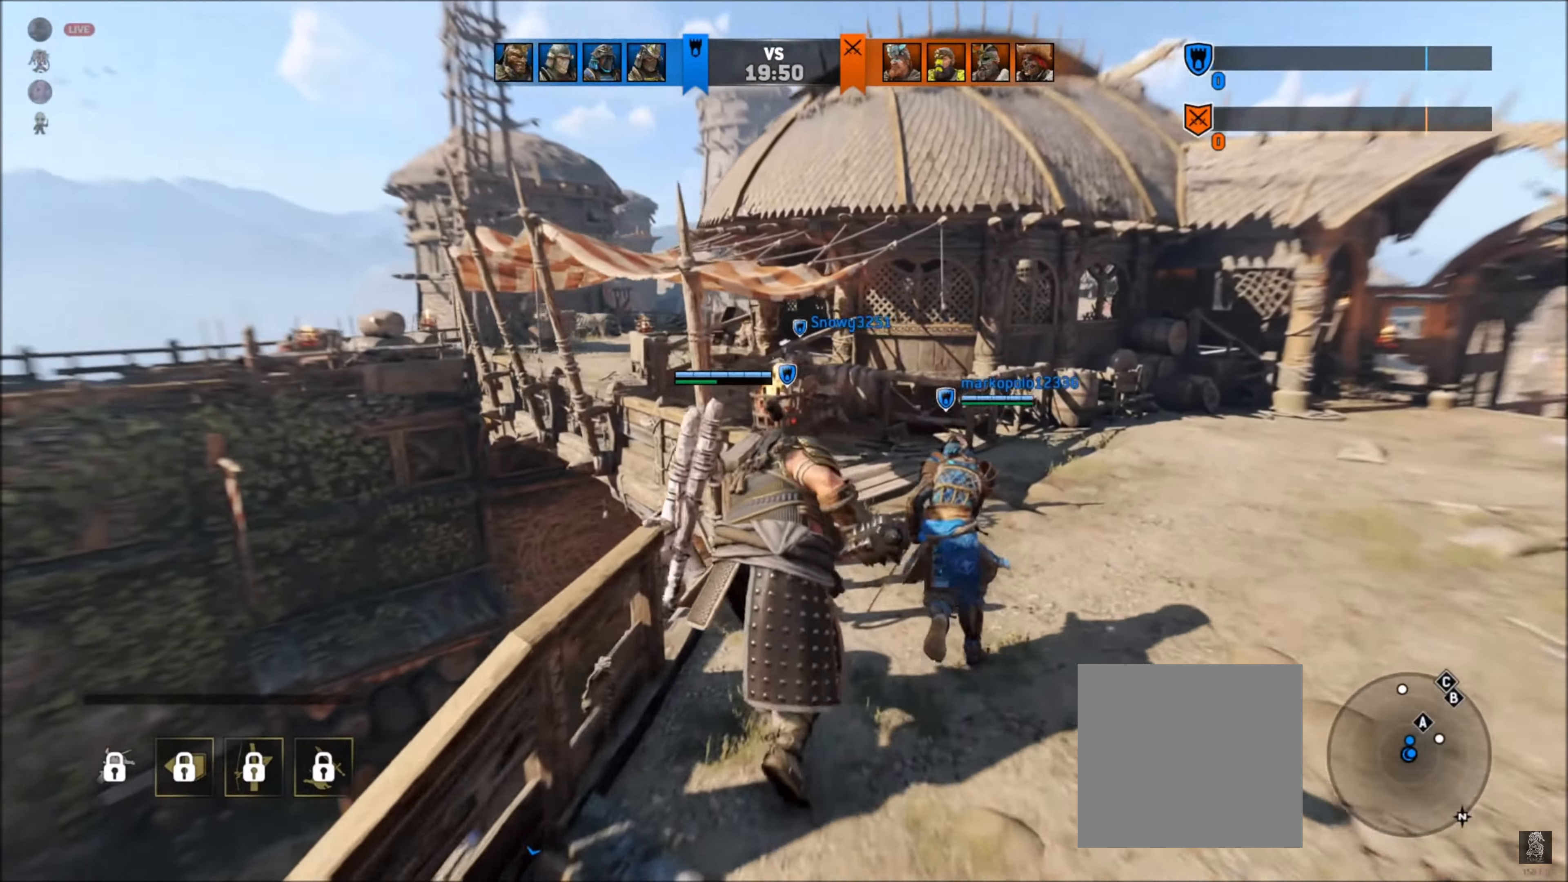
{"buttons": [], "left_stick": "up", "right_stick": "left", "events": [[117, "right_stick", "center"], [450, "right_stick", "left"]]}
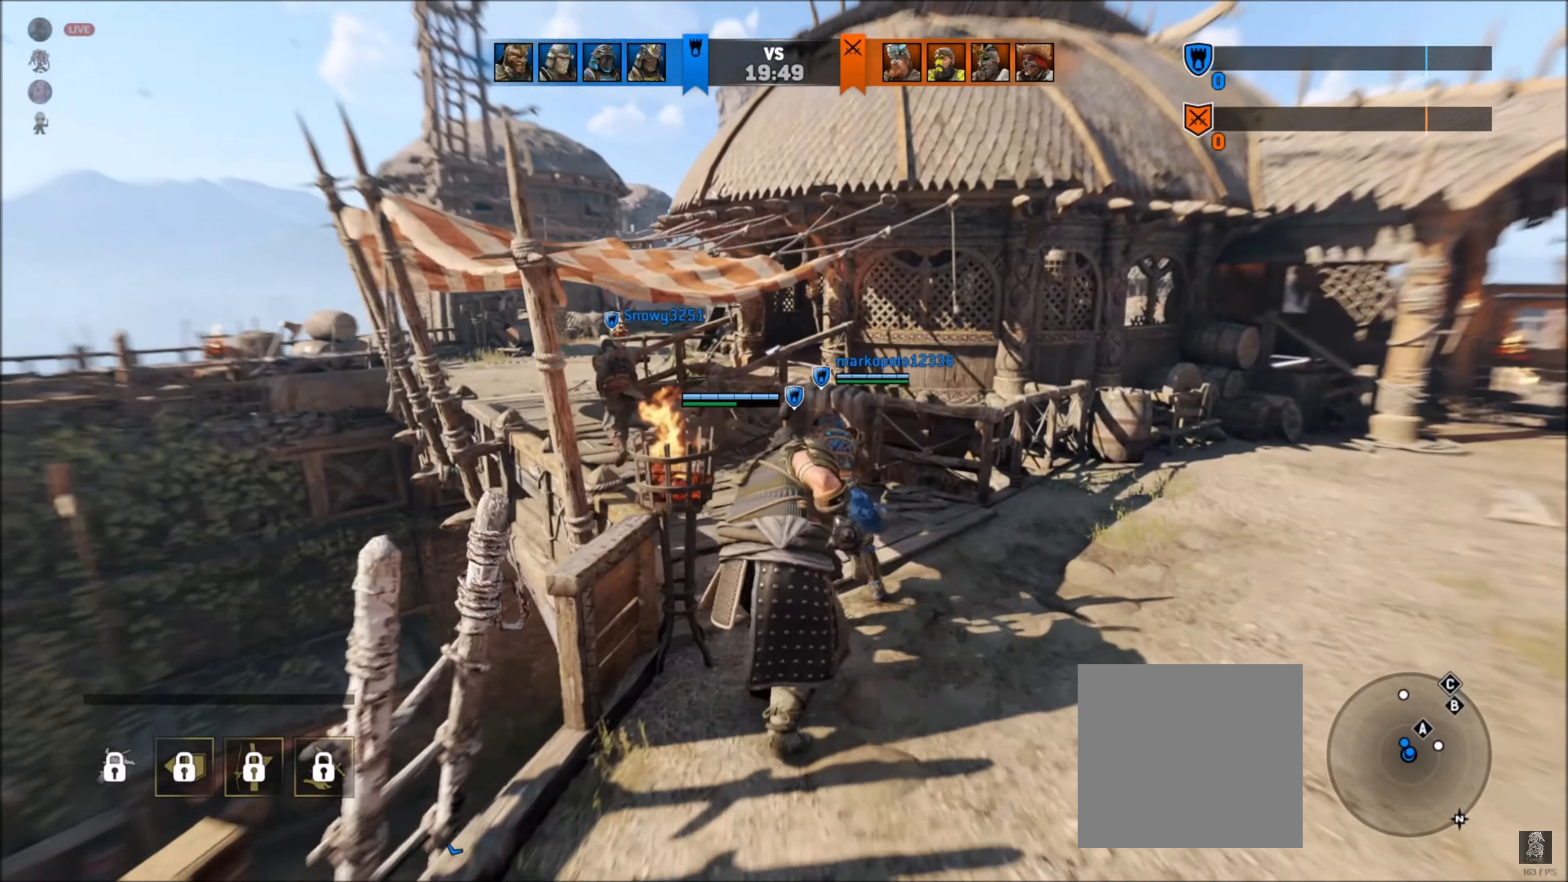
{"buttons": [], "left_stick": "up", "right_stick": "center", "events": [[100, "right_stick", "up-left"], [150, "L3", "down"], [267, "L3", "up"], [333, "right_stick", "center"]]}
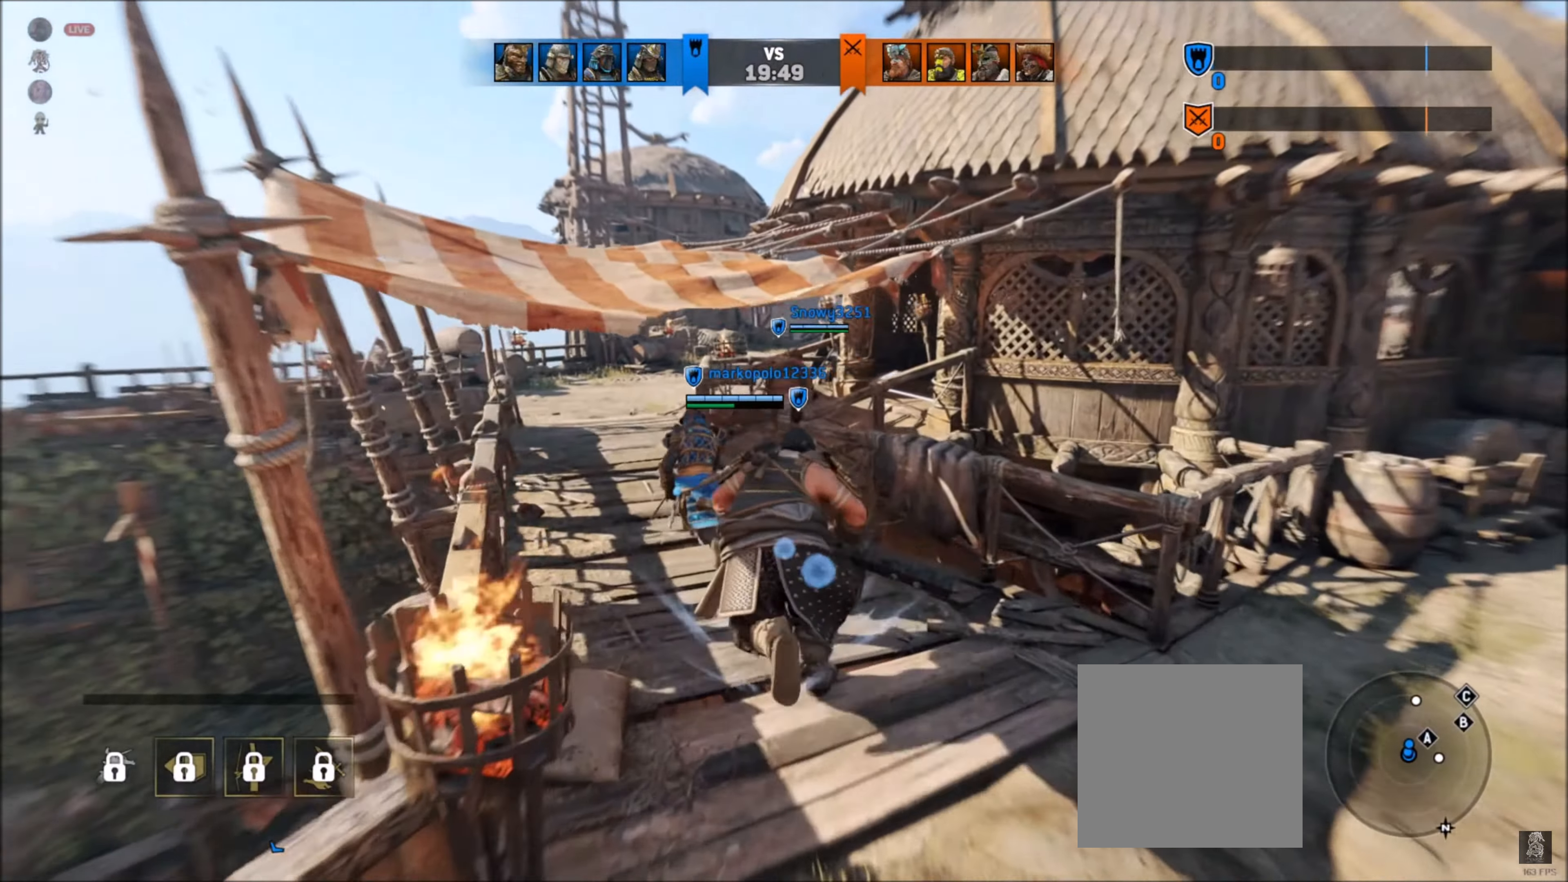
{"buttons": [], "left_stick": "up-right", "right_stick": "right", "events": [[150, "L3", "down"], [267, "L3", "up"], [317, "right_stick", "right"], [400, "left_stick", "up-right"]]}
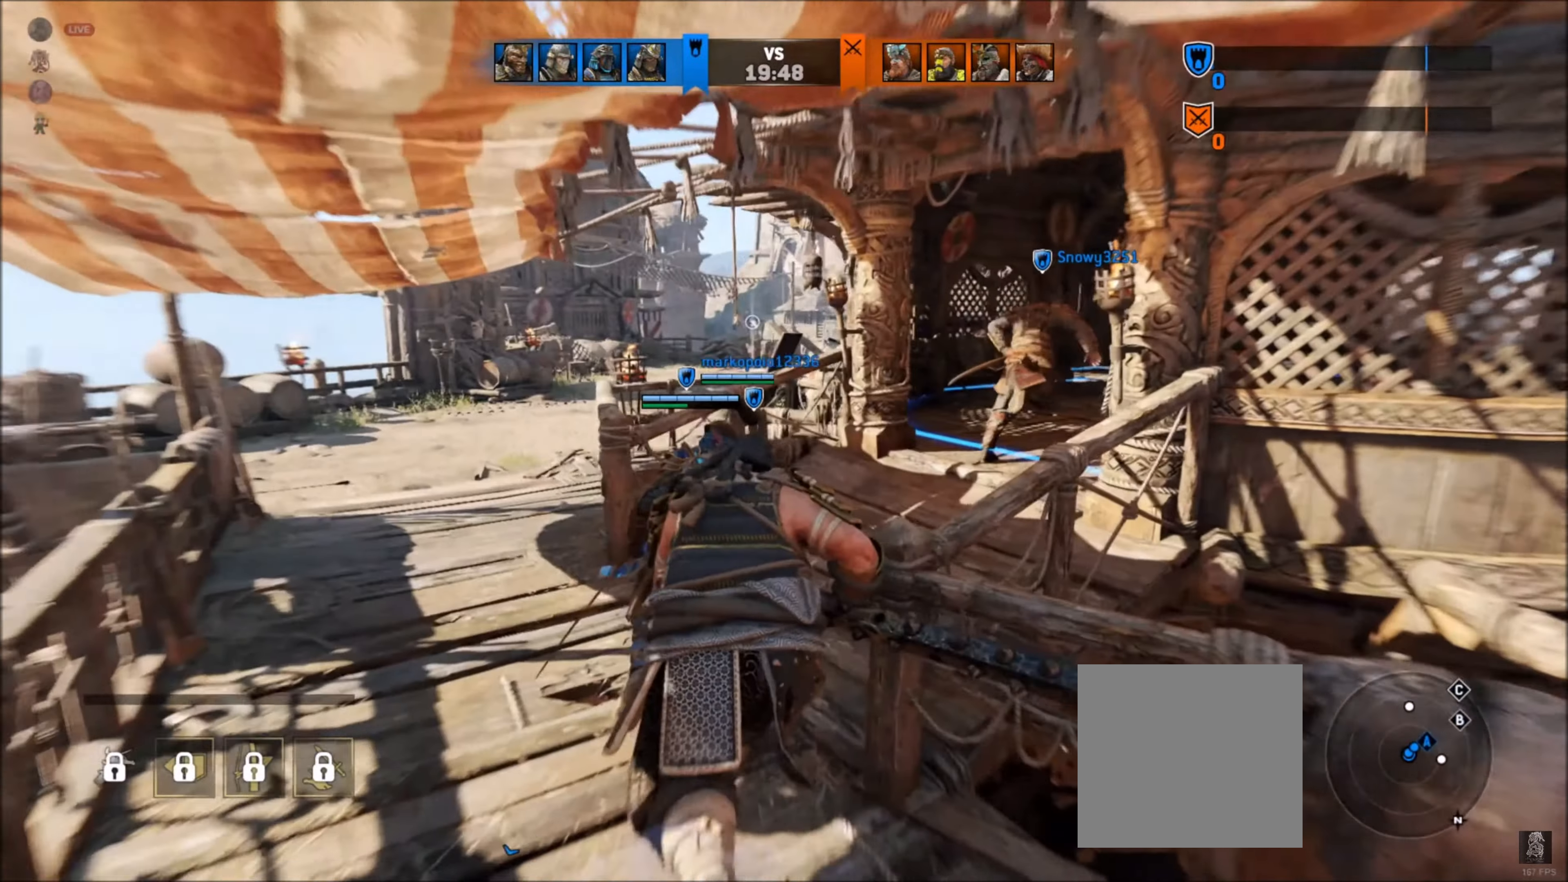
{"buttons": [], "left_stick": "up-right", "right_stick": "center", "events": [[450, "right_stick", "center"]]}
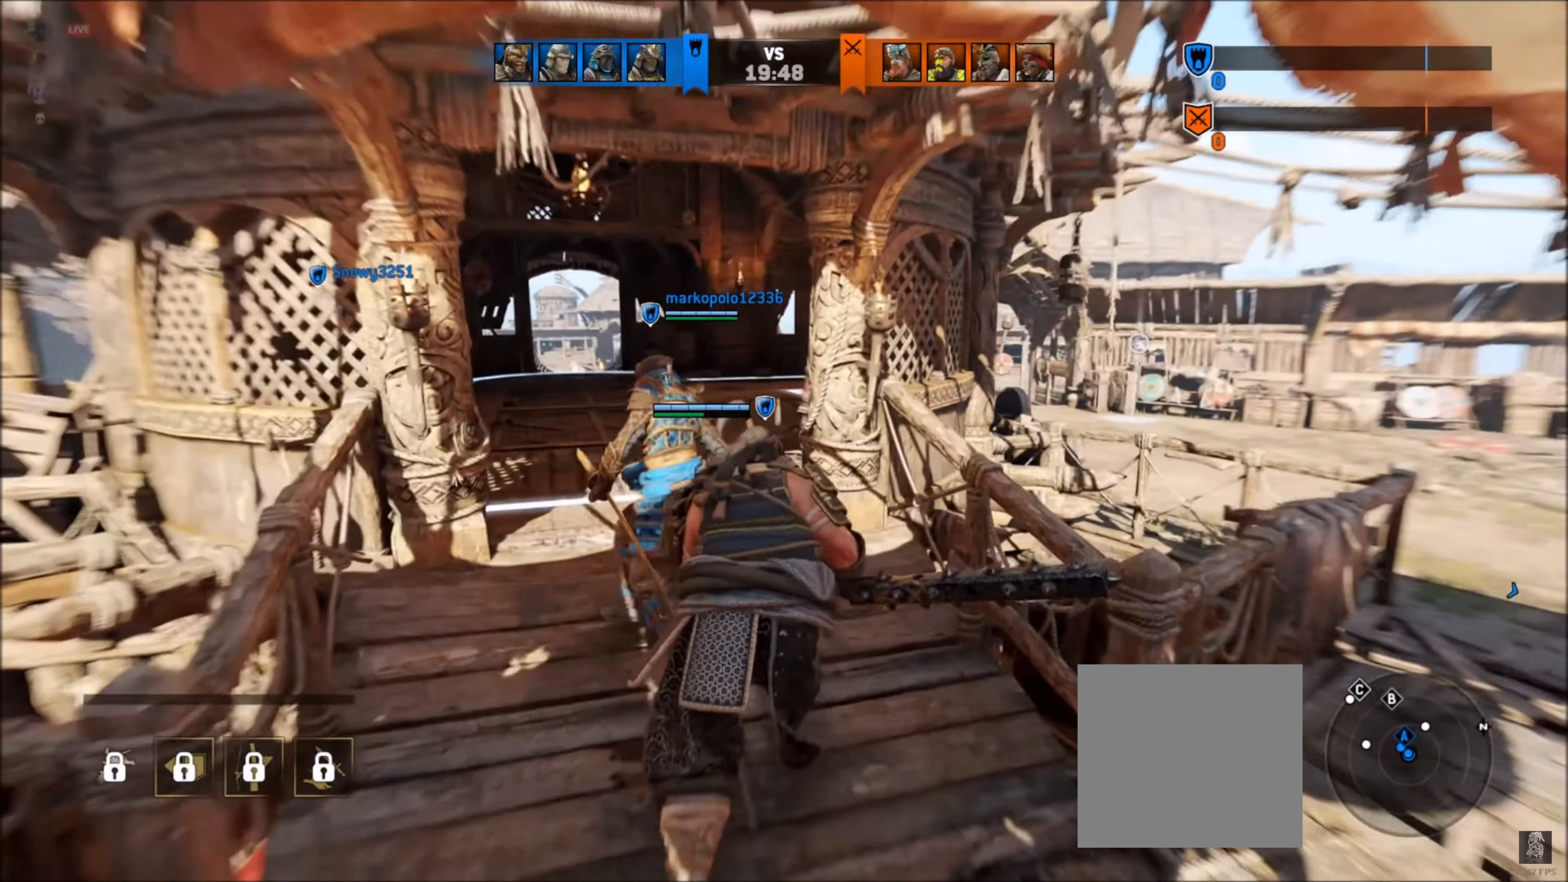
{"buttons": [], "left_stick": "up", "right_stick": "left", "events": [[17, "left_stick", "up"], [317, "right_stick", "left"]]}
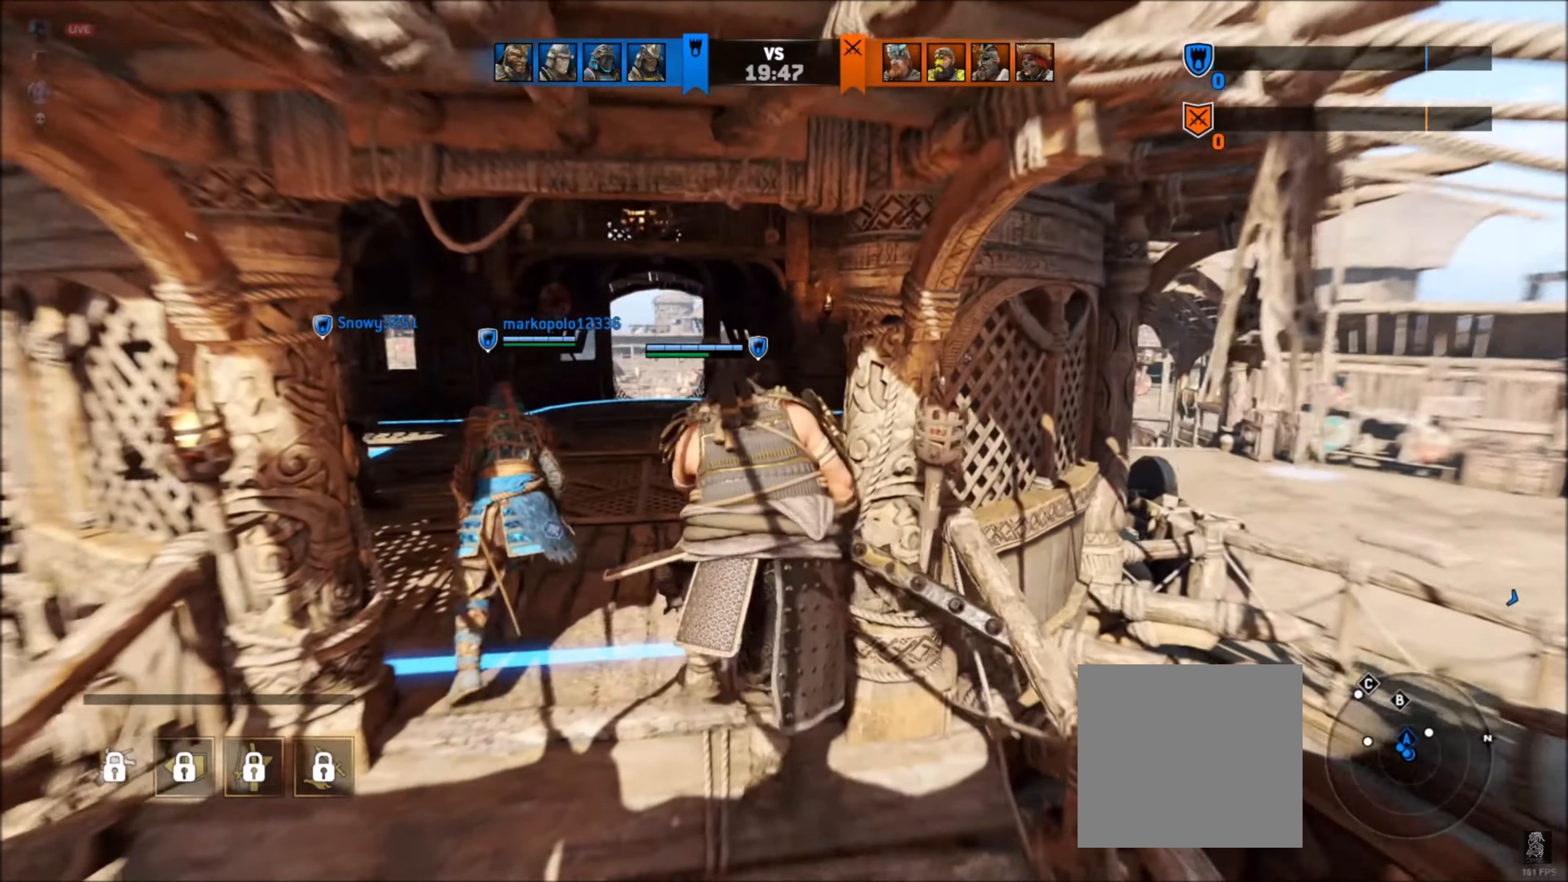
{"buttons": [], "left_stick": "up", "right_stick": "down", "events": [[117, "right_stick", "center"], [467, "right_stick", "down"]]}
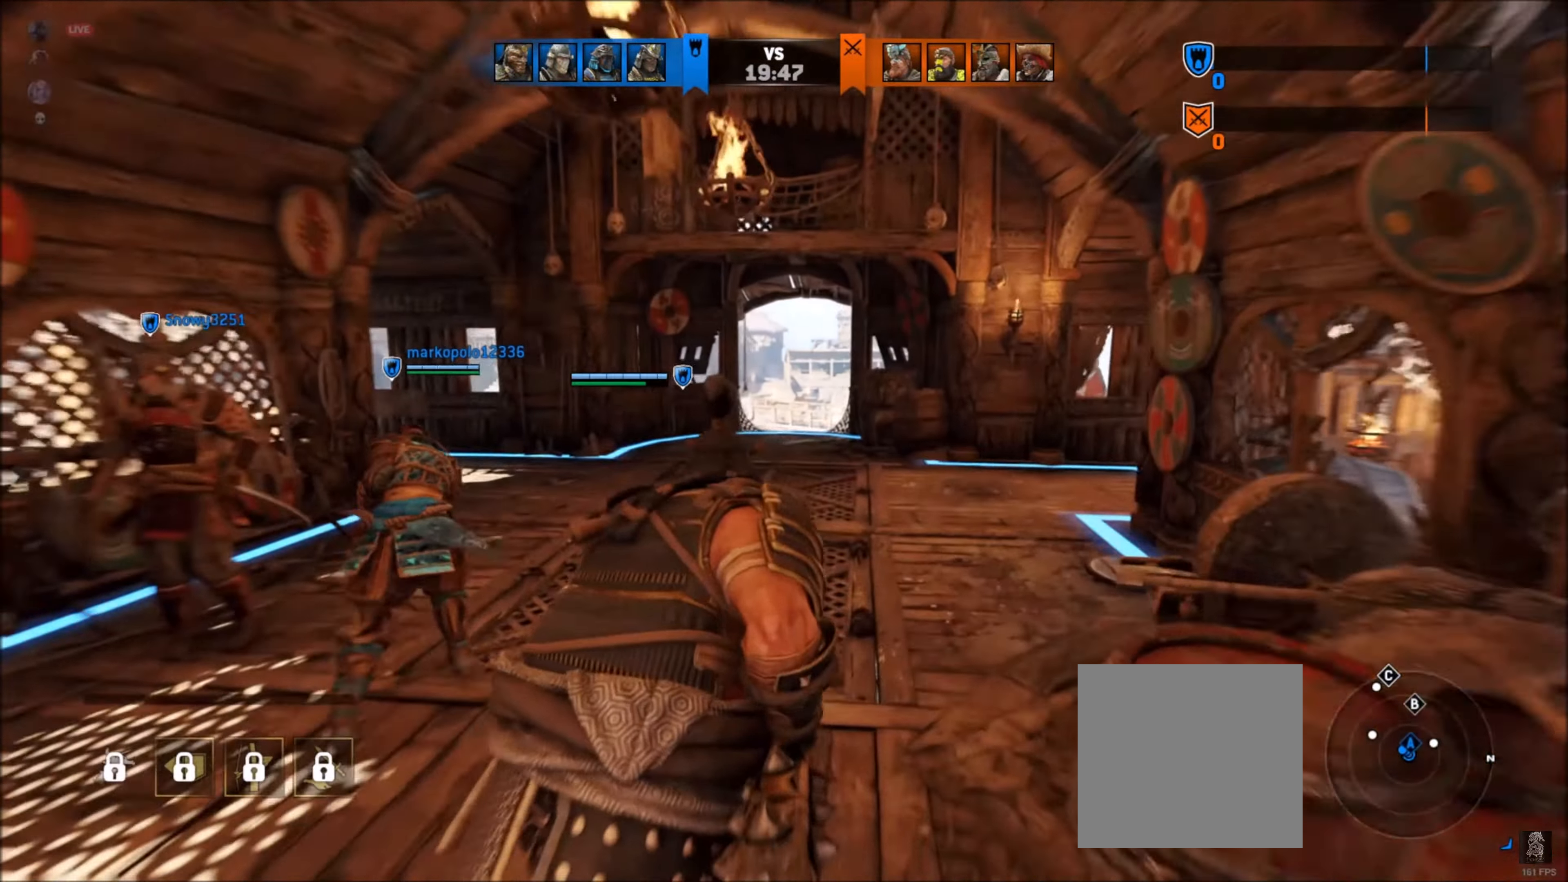
{"buttons": [], "left_stick": "up", "right_stick": "center", "events": [[117, "right_stick", "center"]]}
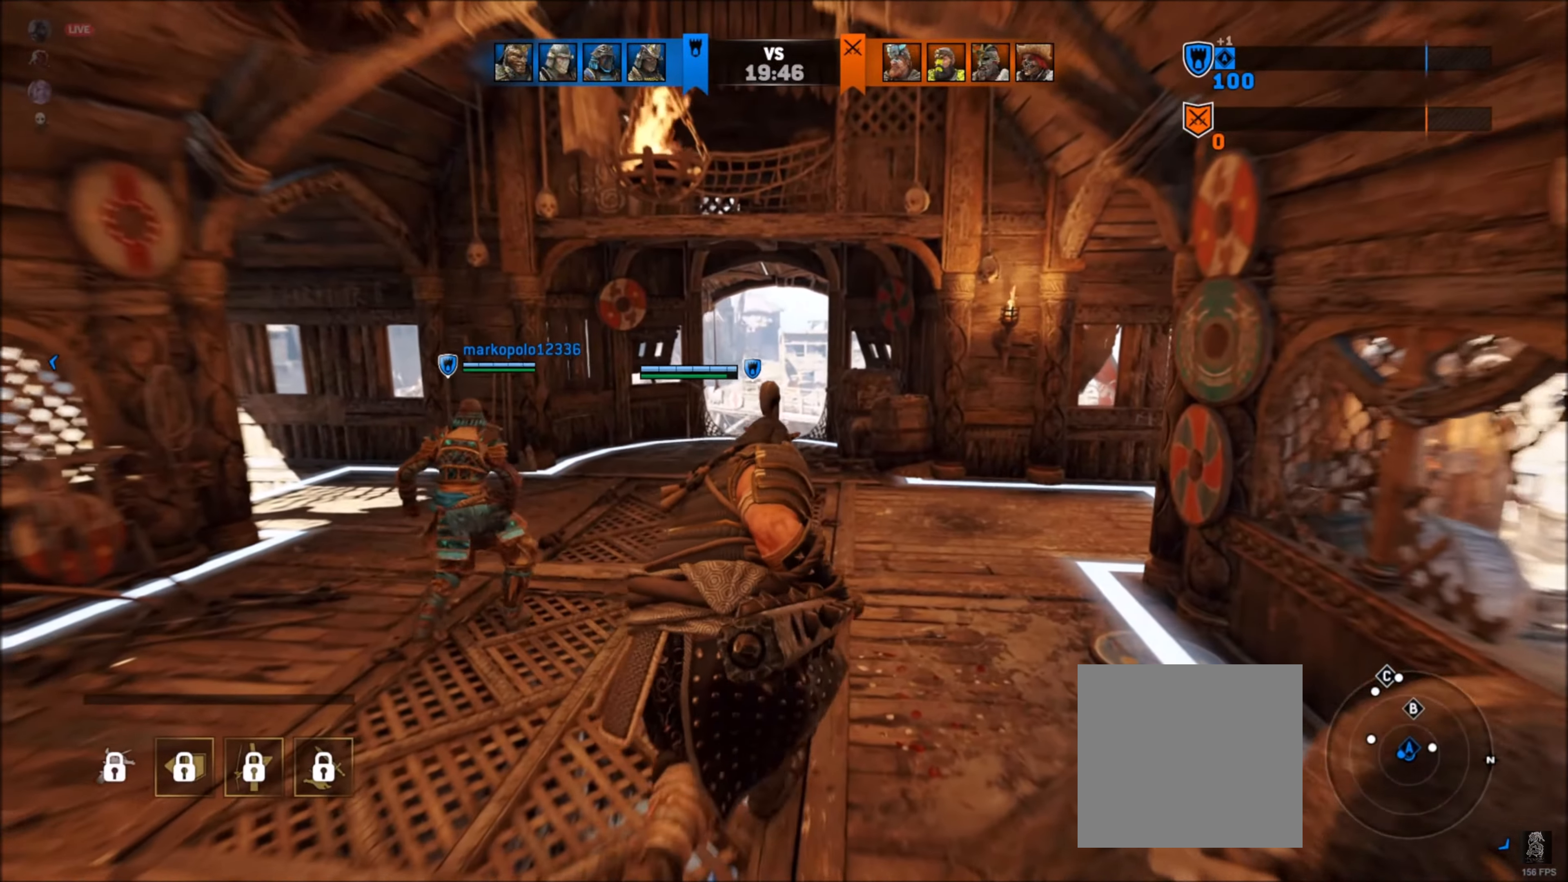
{"buttons": [], "left_stick": "up", "right_stick": "down-right", "events": [[217, "right_stick", "down-right"]]}
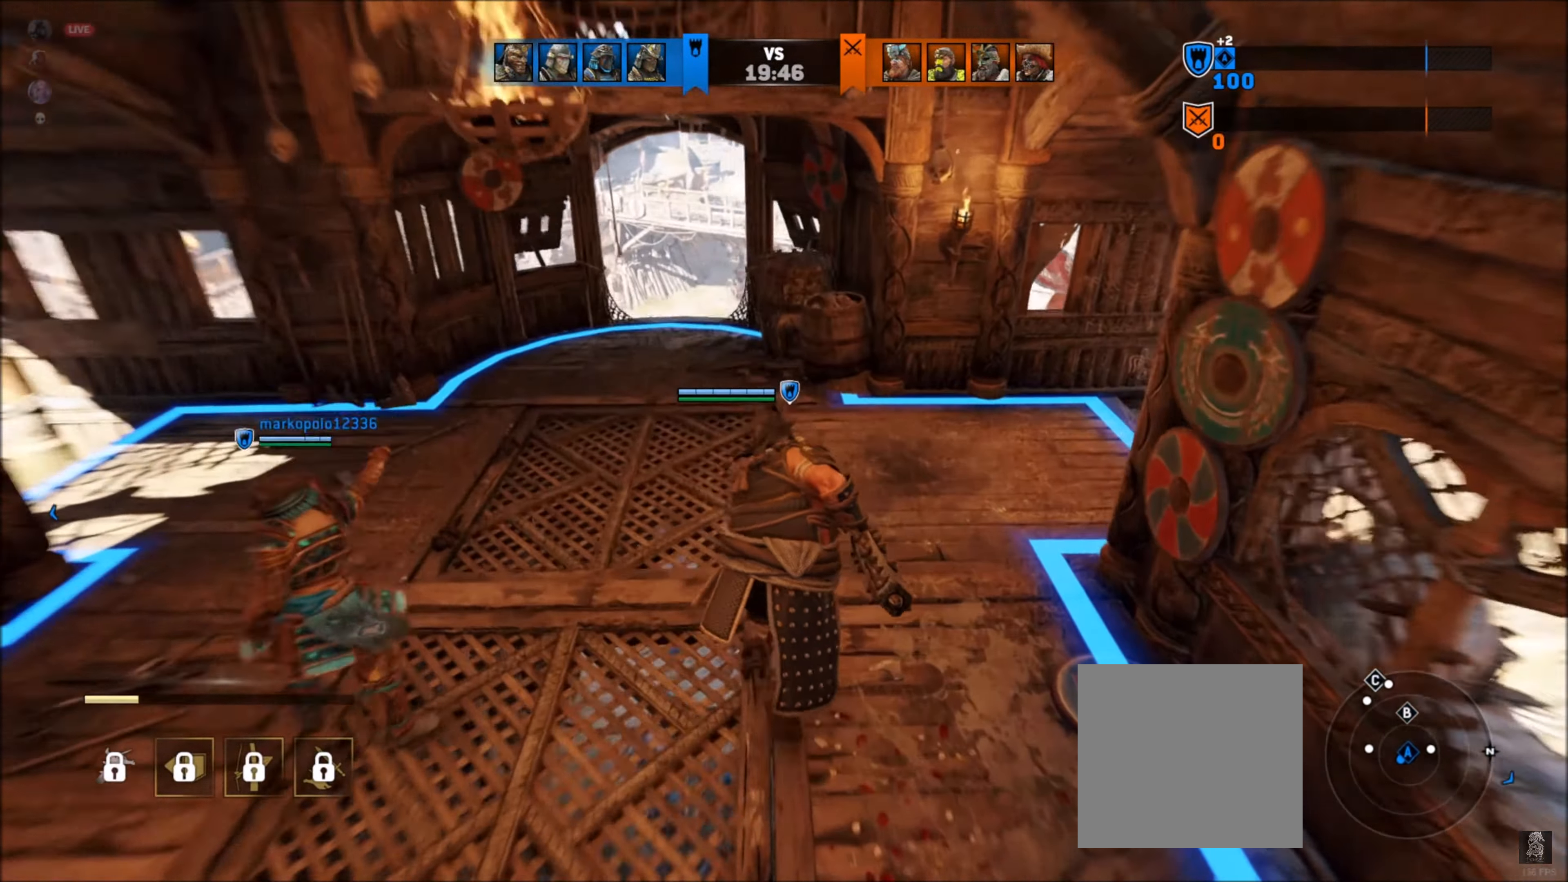
{"buttons": [], "left_stick": "up", "right_stick": "up-right", "events": [[233, "right_stick", "center"], [400, "right_stick", "right"], [467, "right_stick", "up-right"]]}
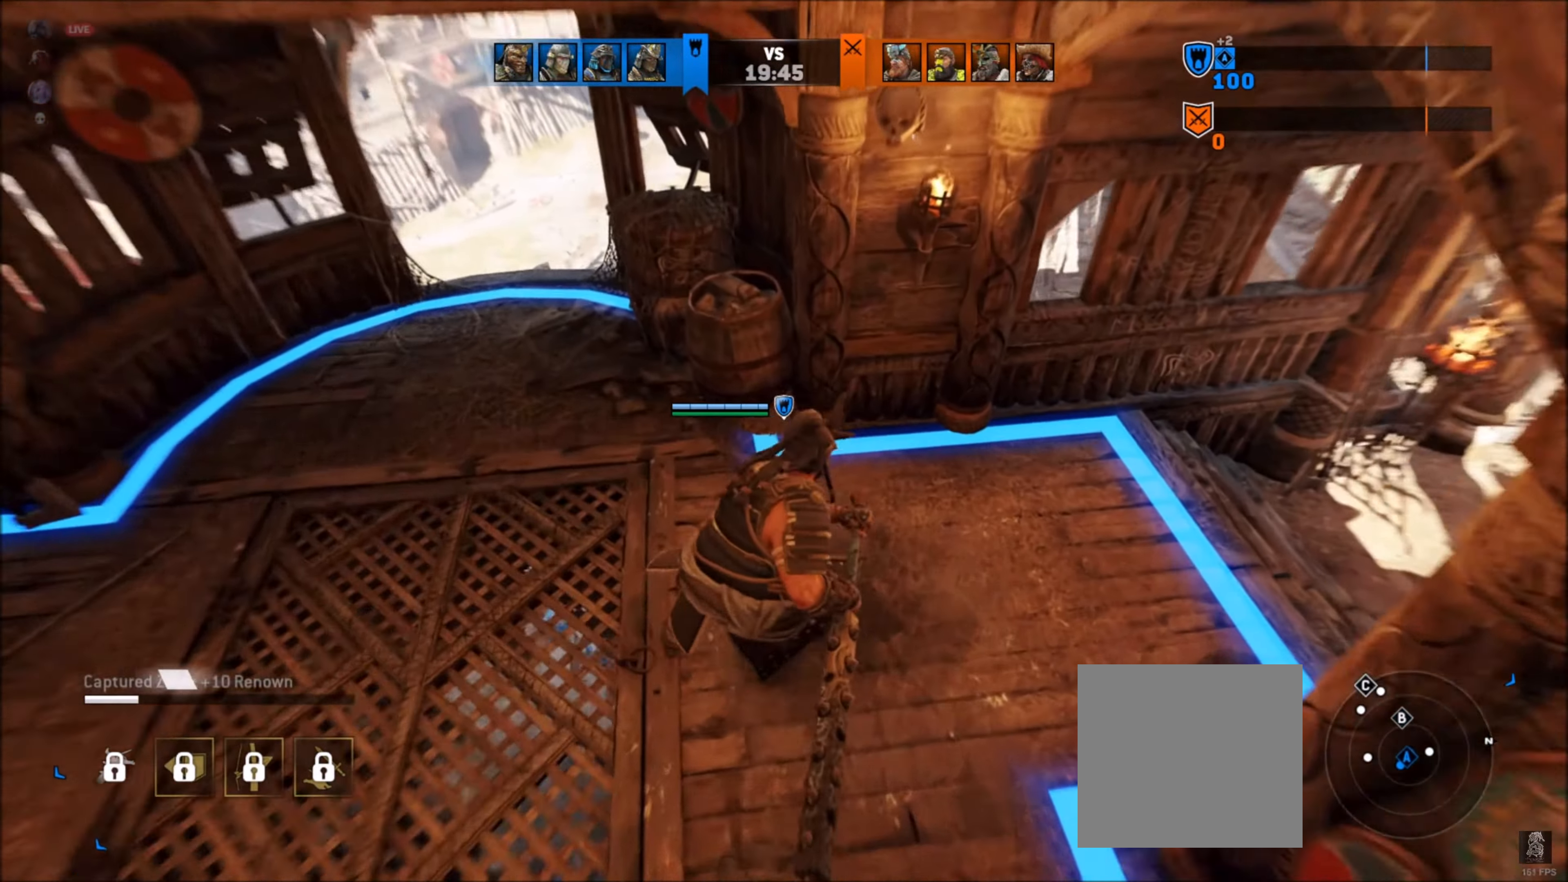
{"buttons": [], "left_stick": "down", "right_stick": "up-right", "events": [[67, "left_stick", "center"], [167, "left_stick", "down"]]}
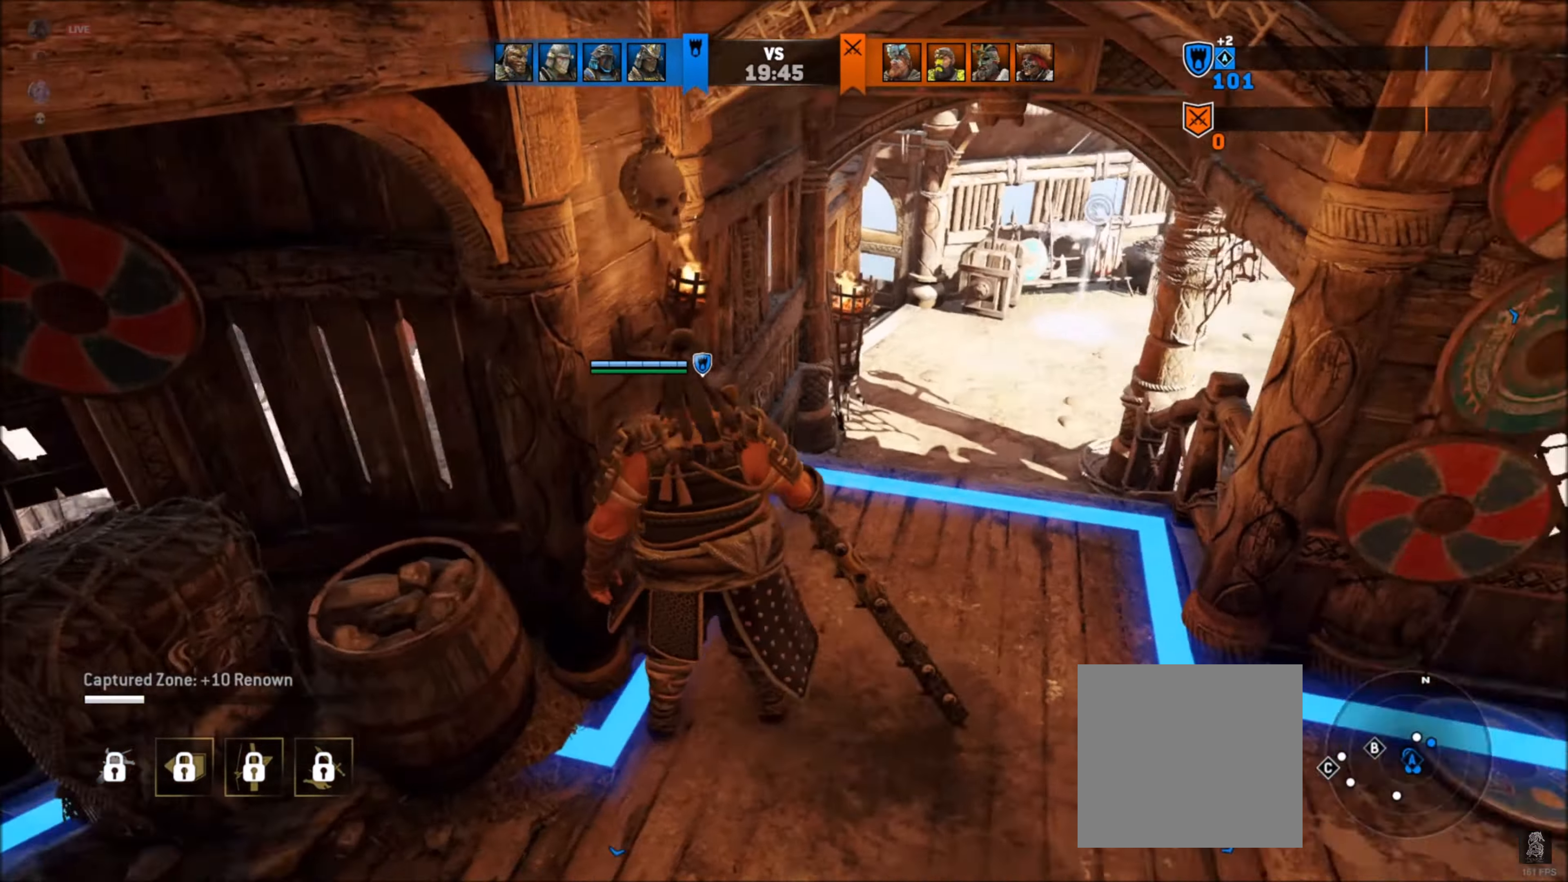
{"buttons": [], "left_stick": "up-right", "right_stick": "up-right", "events": [[217, "left_stick", "down-right"], [317, "left_stick", "right"], [467, "left_stick", "up-right"]]}
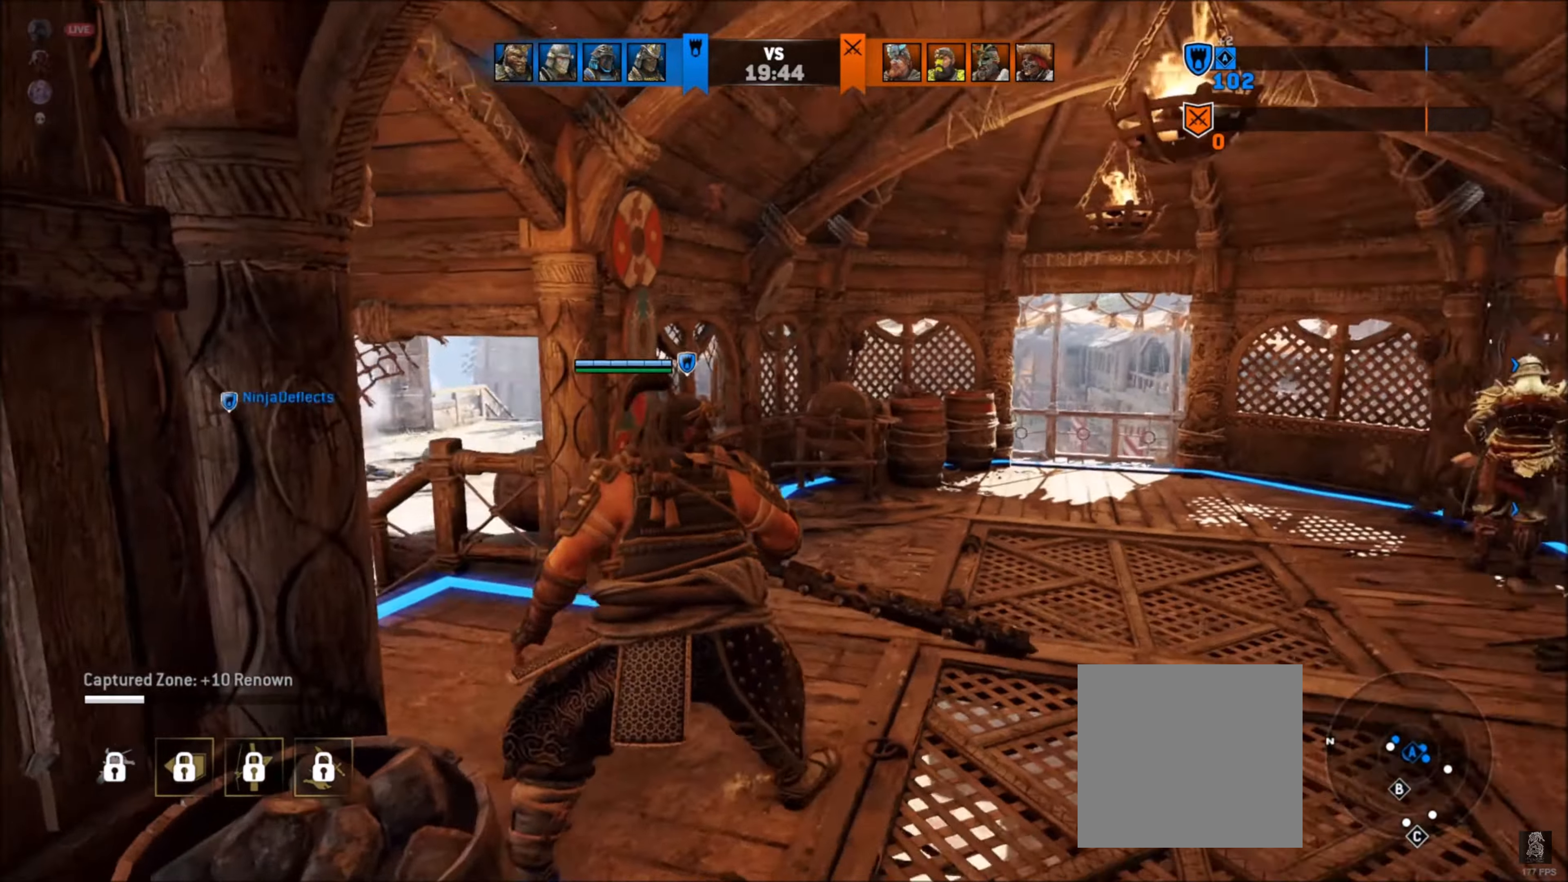
{"buttons": [], "left_stick": "up", "right_stick": "right", "events": [[100, "right_stick", "center"], [184, "left_stick", "up"], [367, "right_stick", "right"]]}
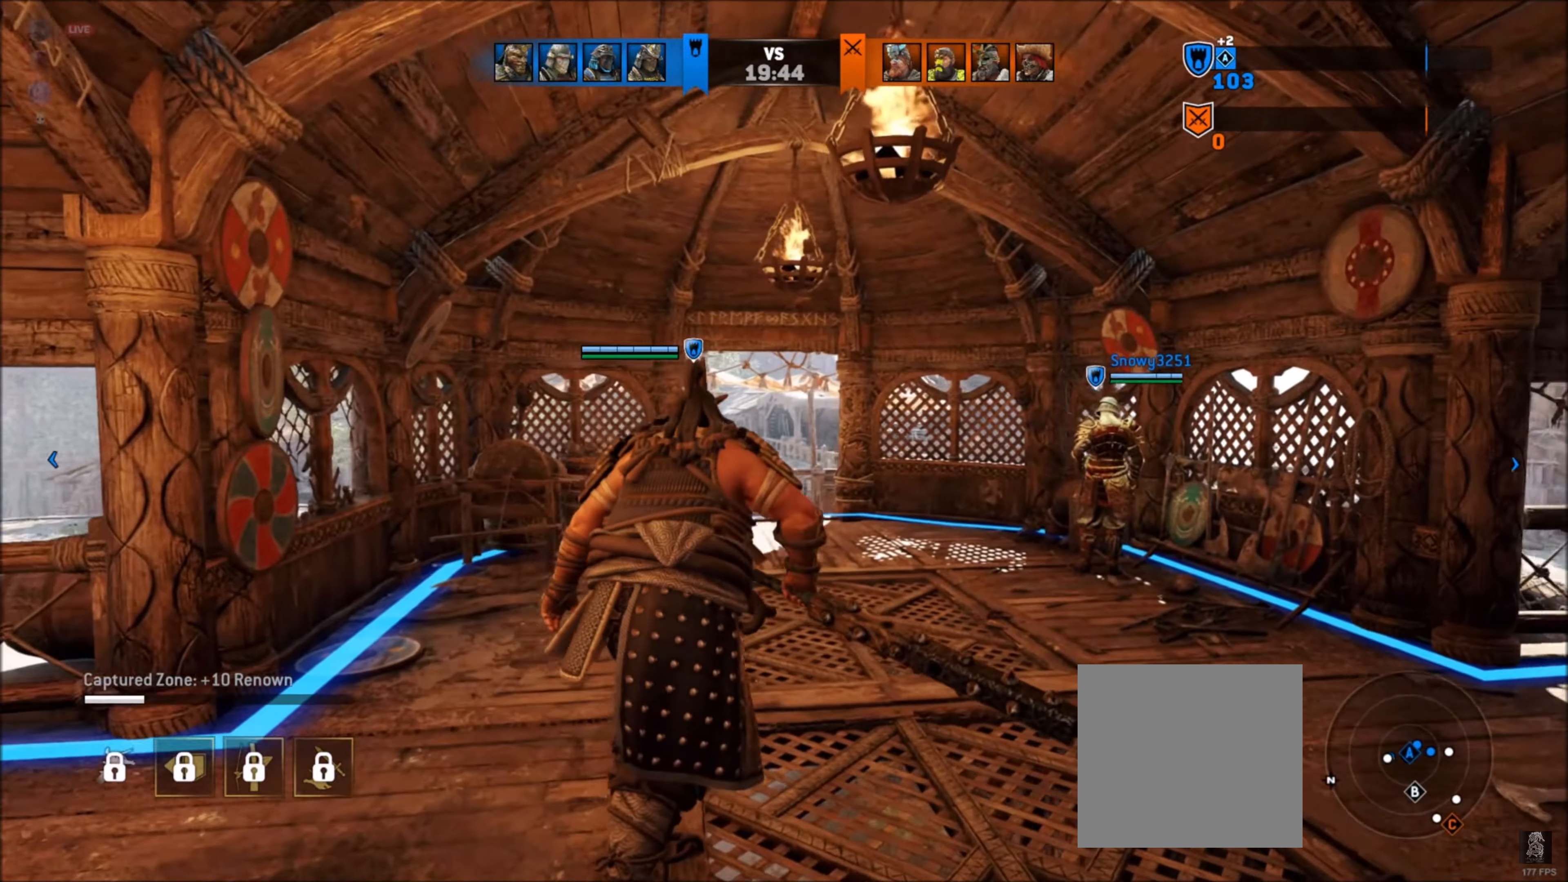
{"buttons": [], "left_stick": "up", "right_stick": "center", "events": [[117, "right_stick", "center"]]}
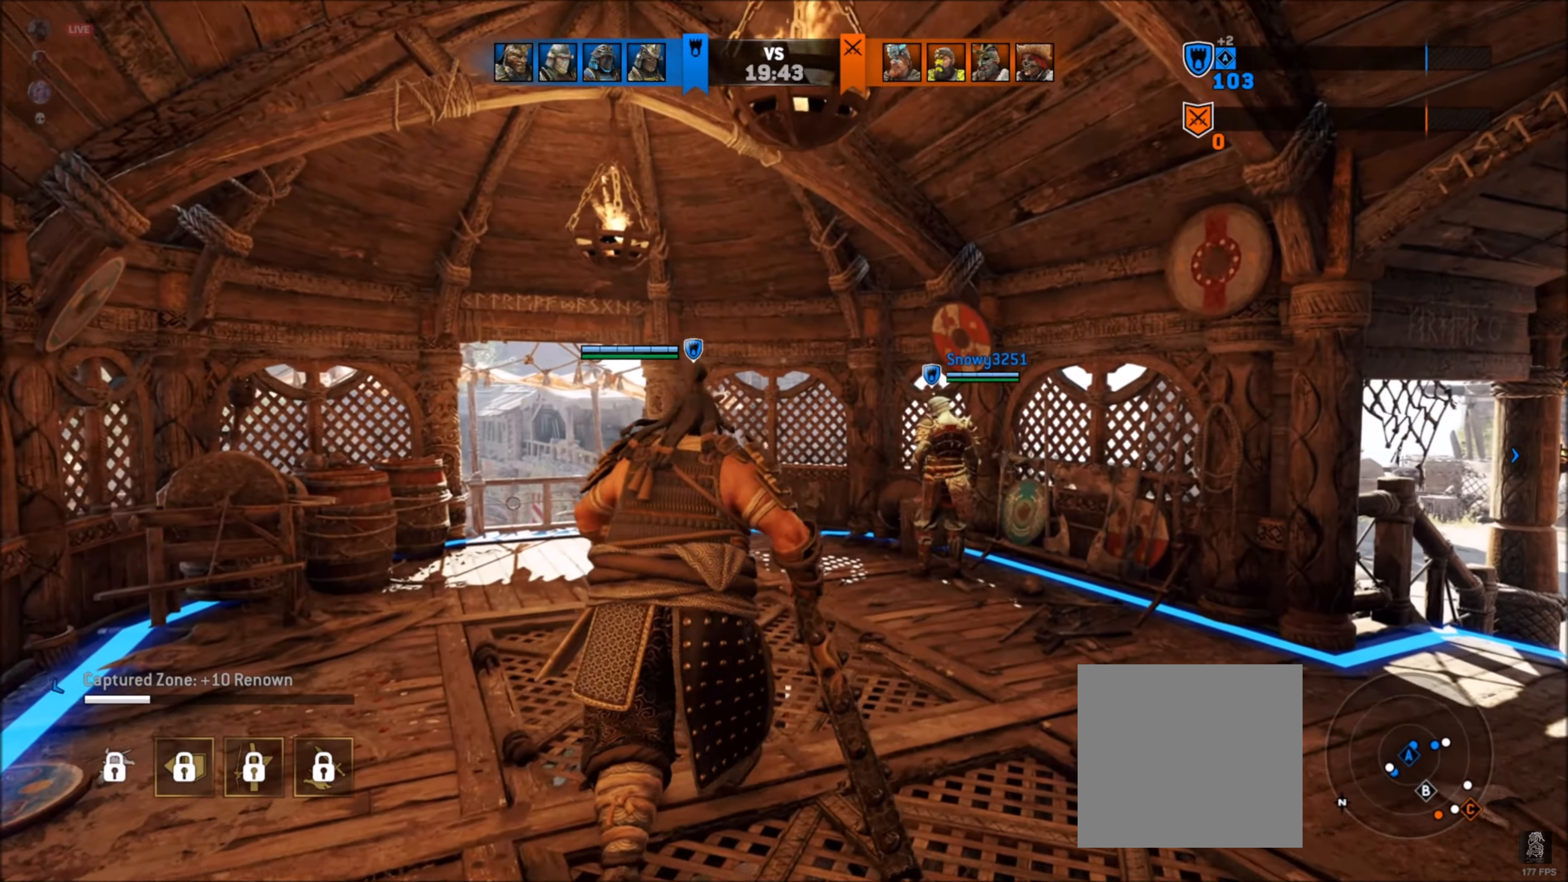
{"buttons": [], "left_stick": "up-left", "right_stick": "center", "events": [[334, "left_stick", "up-left"]]}
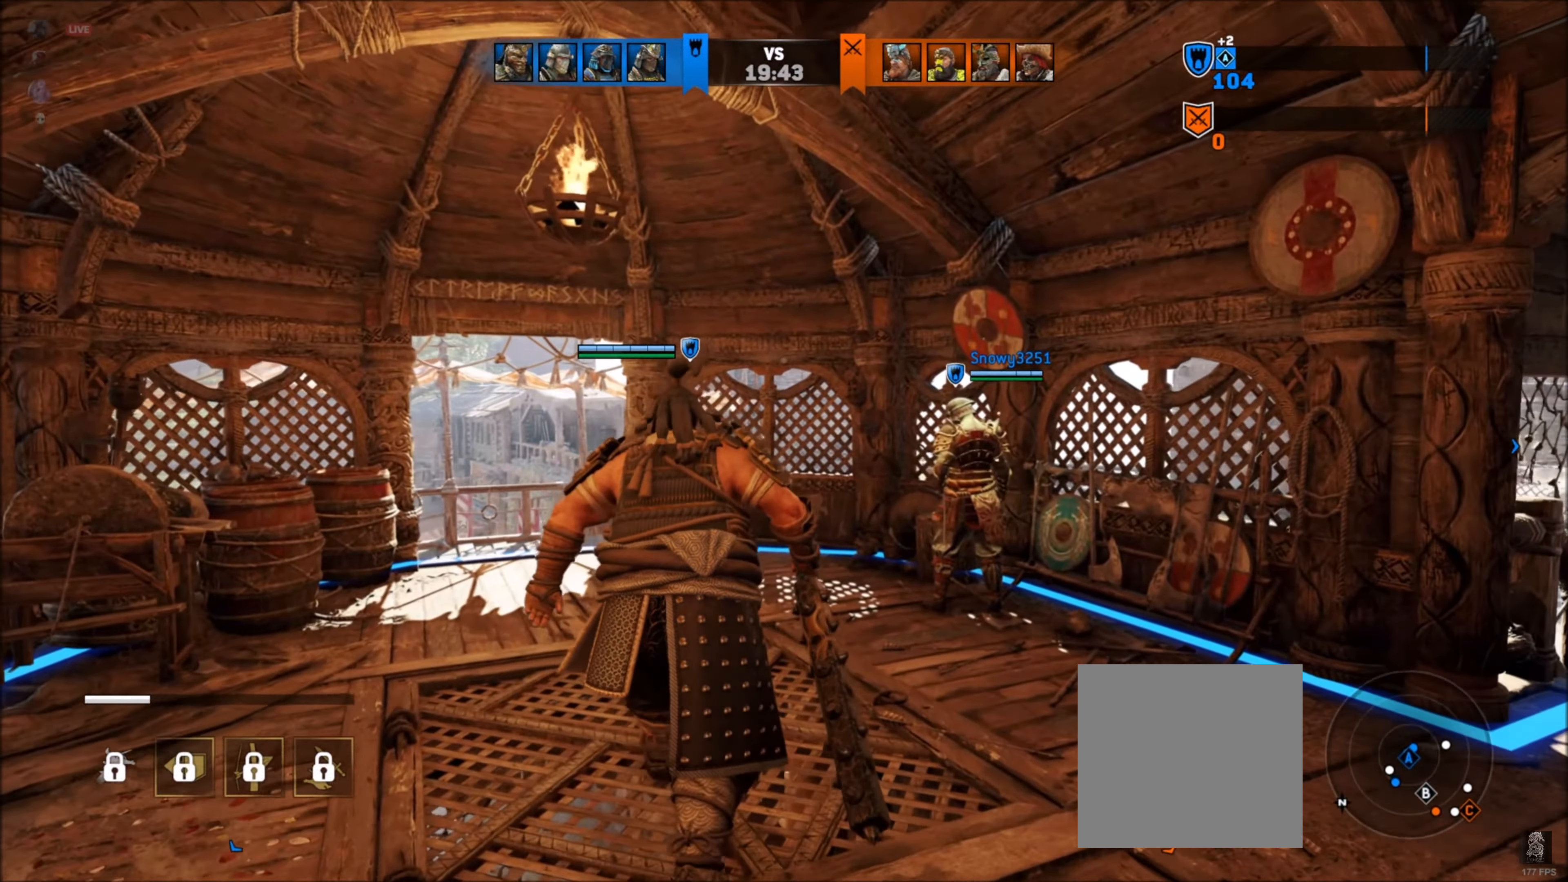
{"buttons": [], "left_stick": "down-left", "right_stick": "center", "events": [[284, "left_stick", "left"], [450, "left_stick", "down-left"]]}
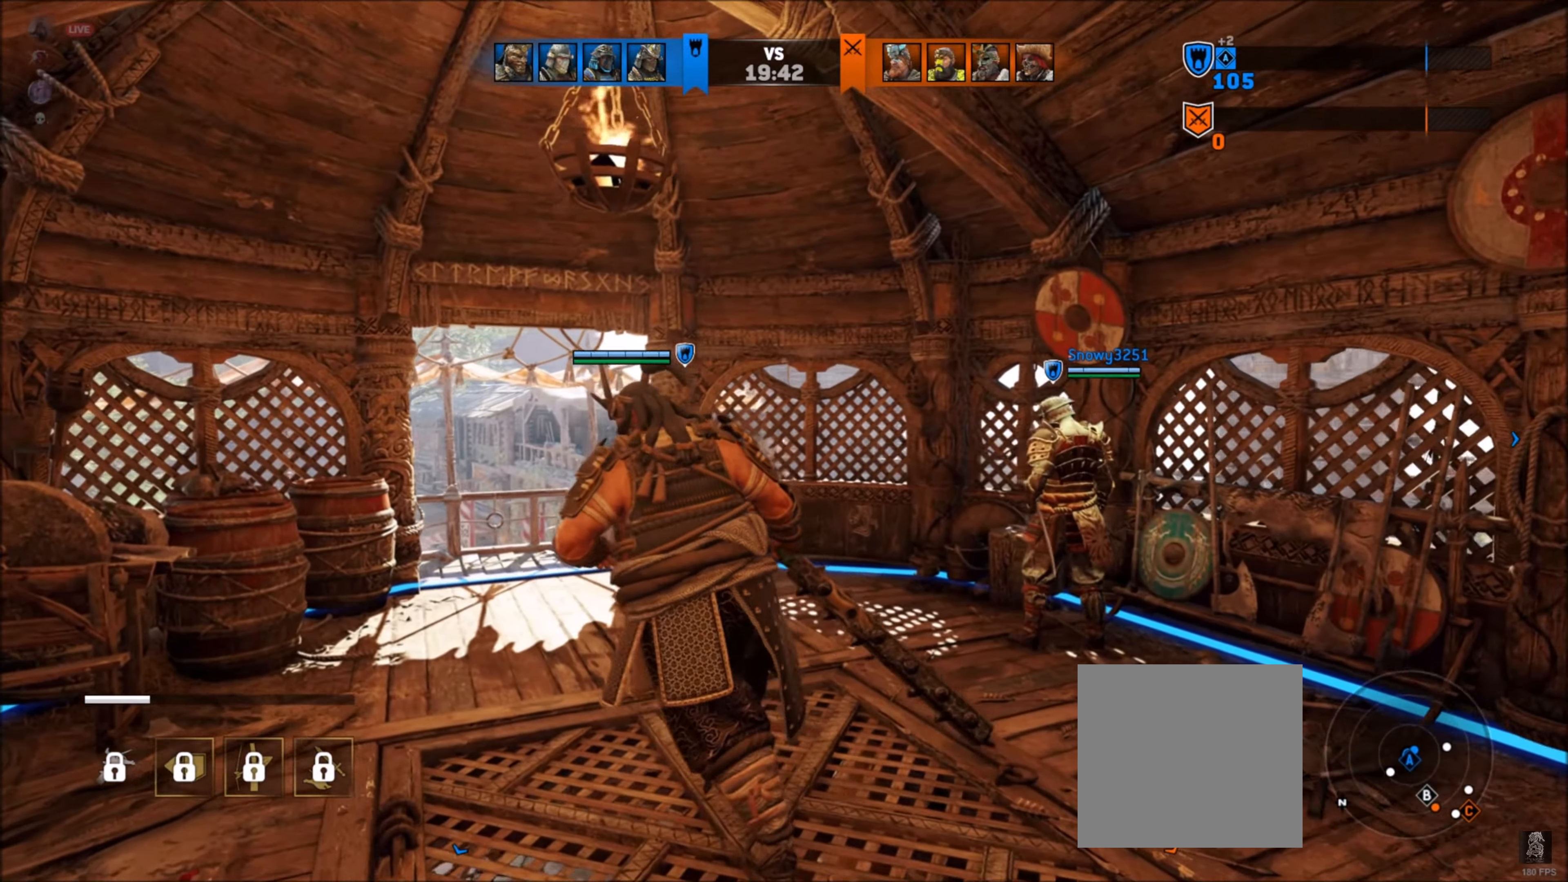
{"buttons": [], "left_stick": "center", "right_stick": "center", "events": [[17, "left_stick", "down"], [100, "Y", "down"], [250, "left_stick", "down-right"], [350, "left_stick", "center"], [467, "Y", "up"]]}